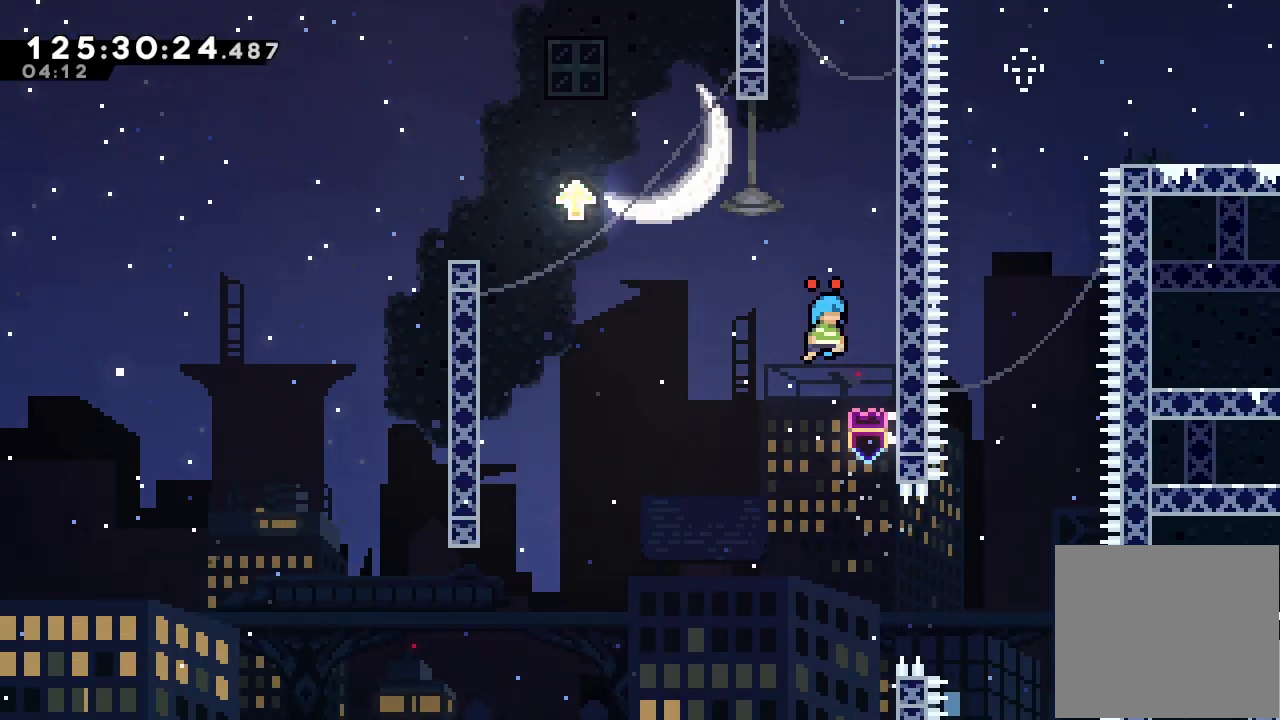
Gameplay with keyboard; each line is a JSON object with the keys held at the frame after it. "events" lists presses ("down") and releases ("up") of "a", "d", "down", "e", "f", "left", "r", "right", "s", "space", "up" and "w" between this image and that frame as [ms after this image, input, new state], when the widget could be followed in between. No other keys are recorded. Mouse input is not recorded.
{"keys": ["d", "right"], "events": [[167, "right", "up"], [200, "d", "up"], [267, "d", "down"], [333, "right", "down"]]}
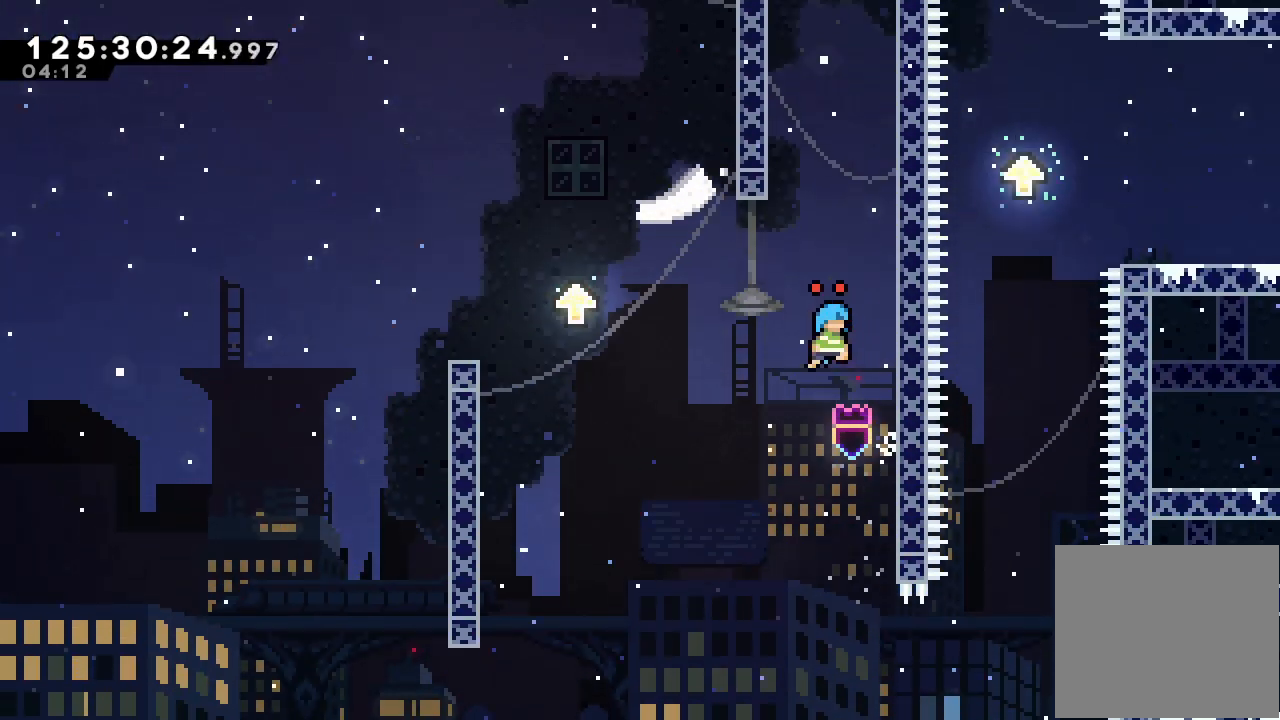
{"keys": ["d", "left"], "events": [[100, "d", "up"], [200, "d", "down"], [200, "left", "down"], [200, "right", "up"]]}
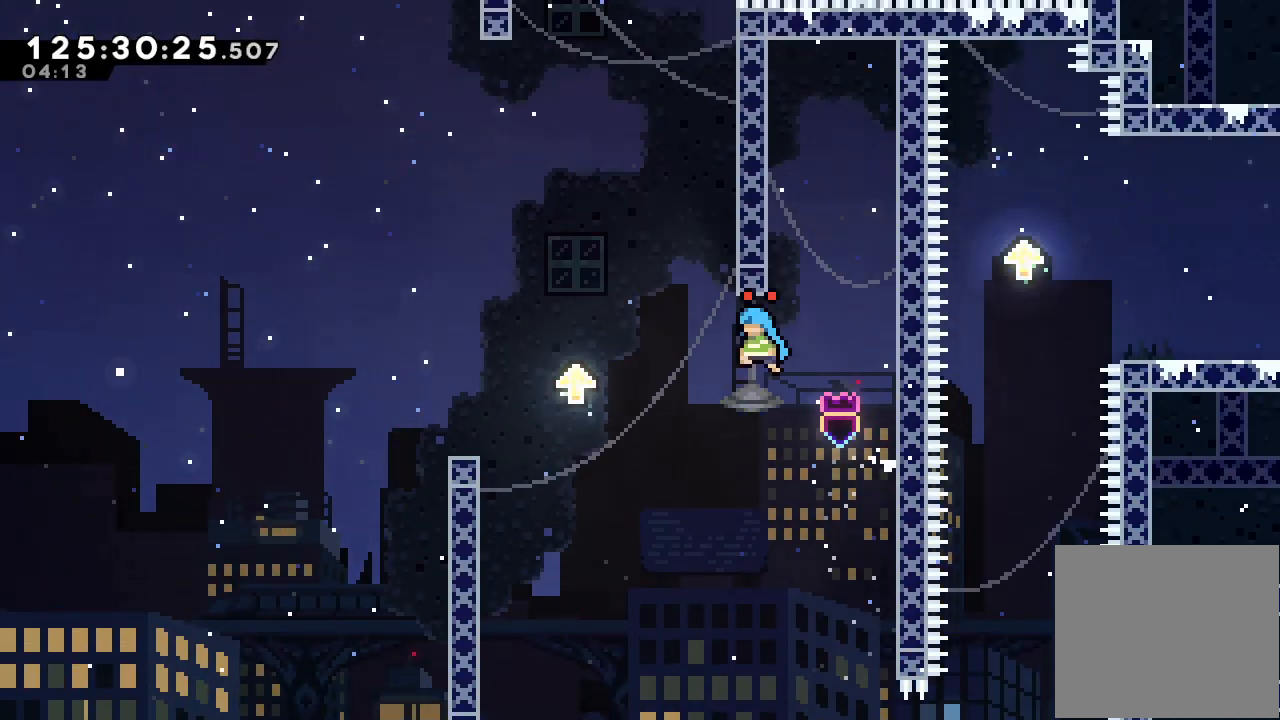
{"keys": ["d"], "events": [[200, "d", "up"], [300, "d", "down"], [400, "left", "up"]]}
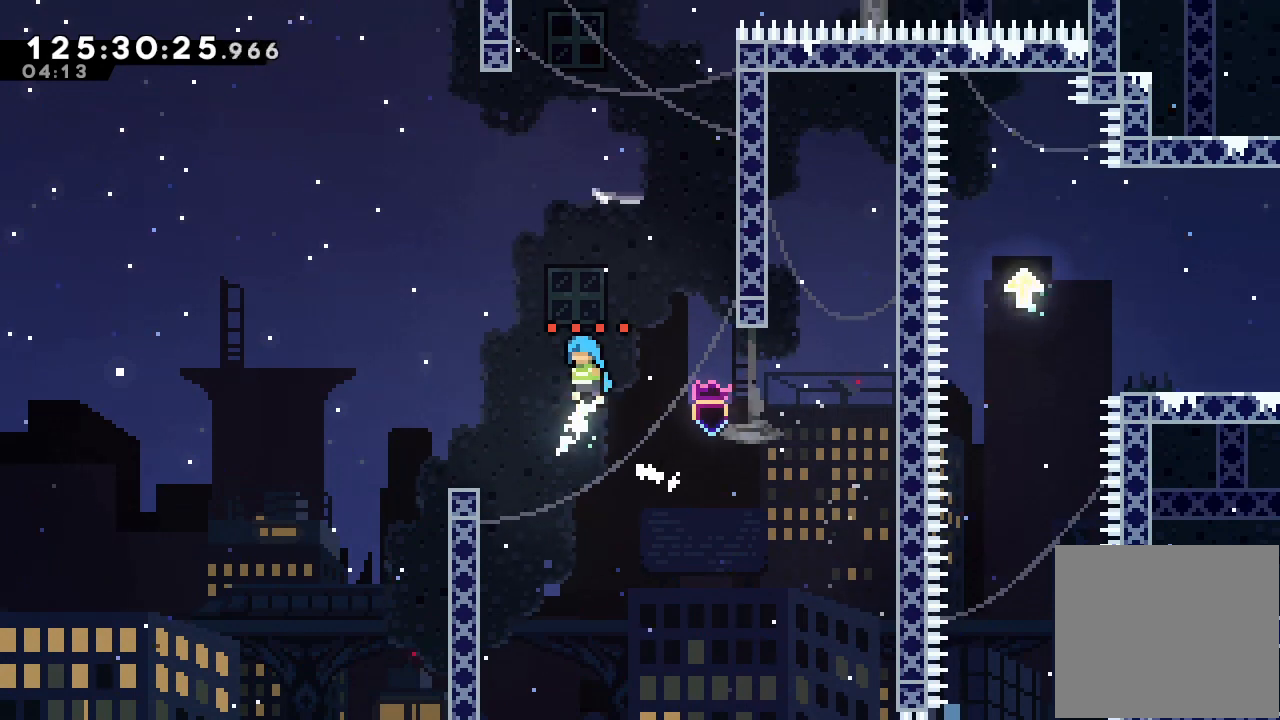
{"keys": ["a", "d", "right", "up"], "events": [[167, "d", "up"], [167, "right", "down"], [200, "d", "down"], [200, "up", "down"], [500, "a", "down"]]}
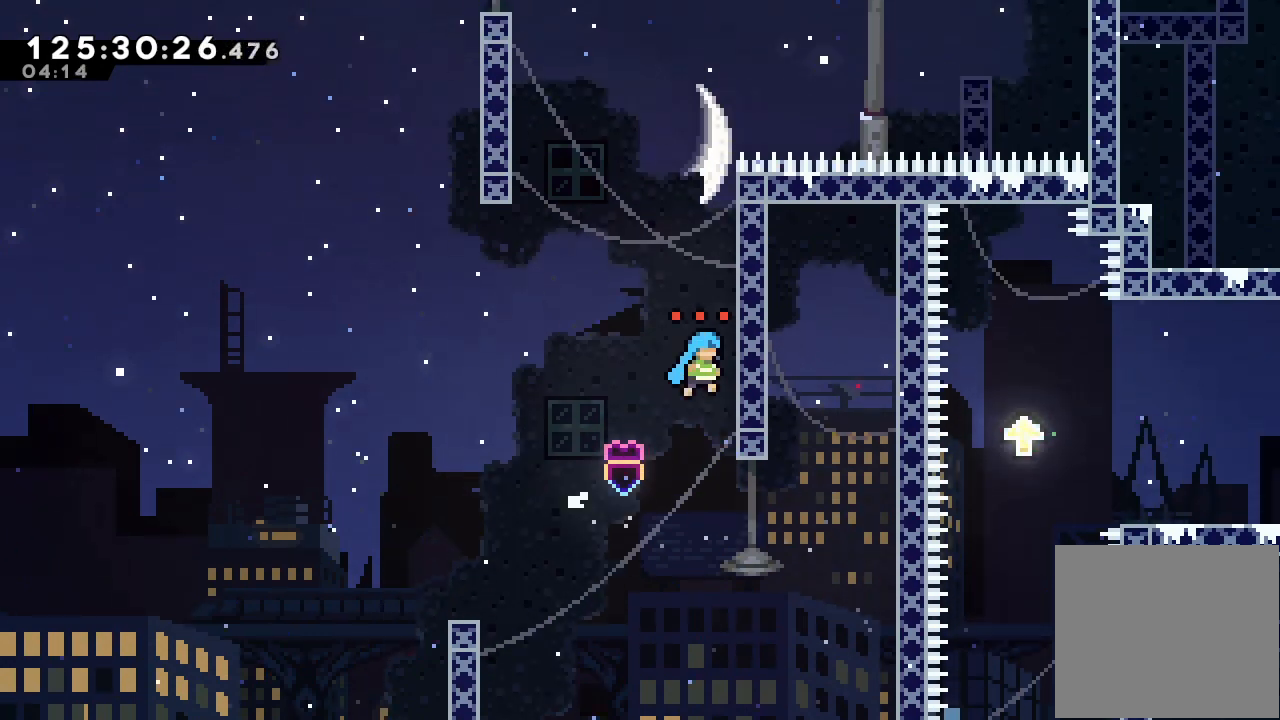
{"keys": ["d", "right"], "events": [[133, "d", "up"], [167, "a", "up"], [167, "right", "up"], [167, "up", "up"], [200, "d", "down"], [300, "right", "down"]]}
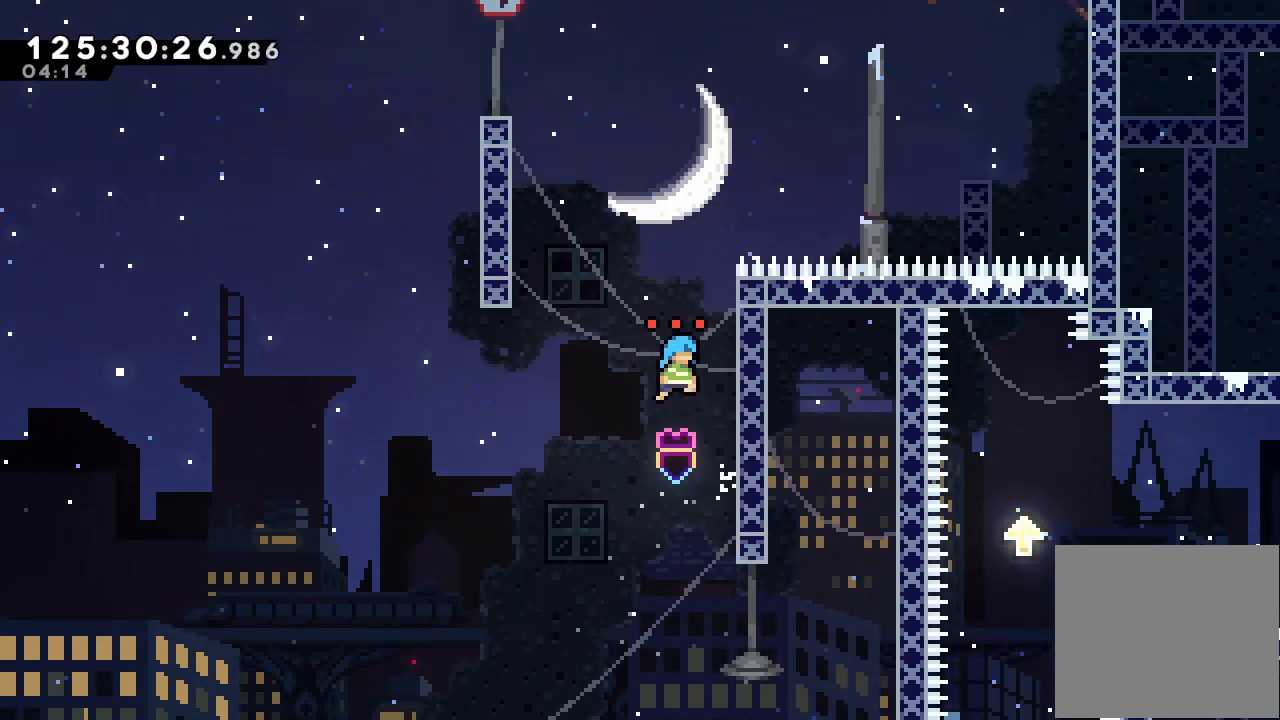
{"keys": ["a", "d", "right", "up"], "events": [[100, "d", "up"], [133, "right", "up"], [200, "d", "down"], [267, "right", "down"], [500, "a", "down"], [500, "up", "down"]]}
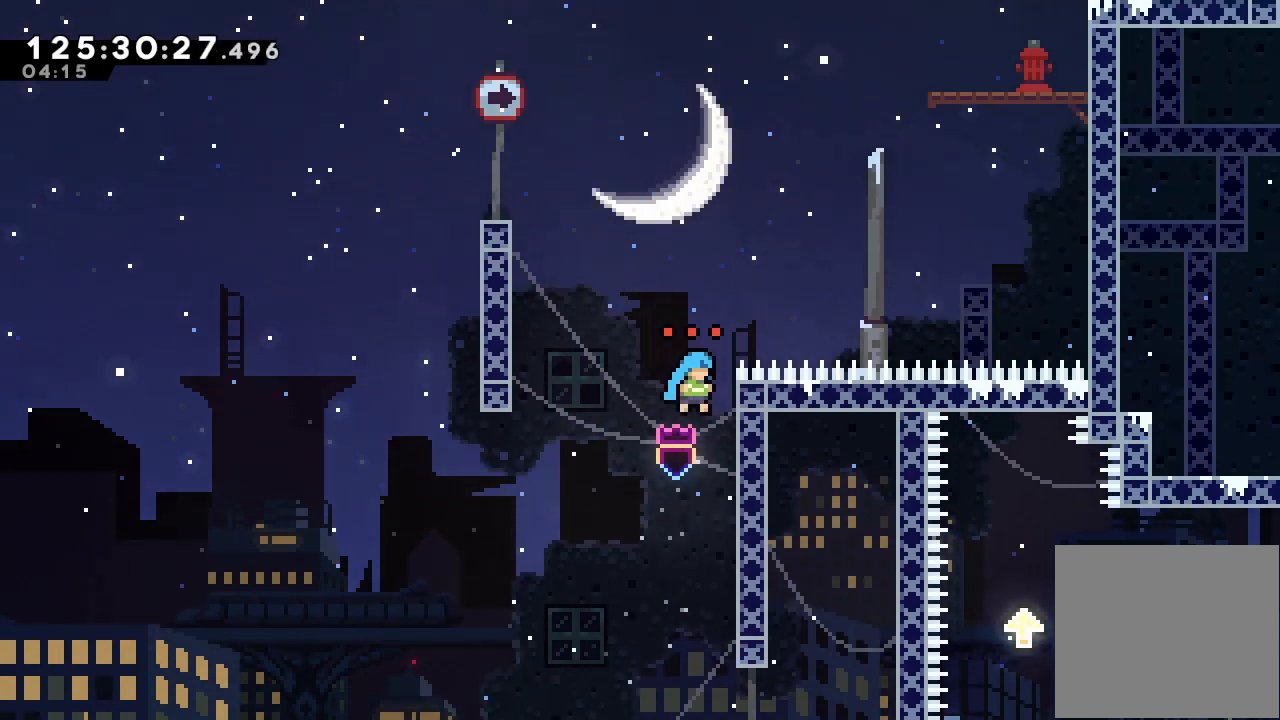
{"keys": ["a", "d", "right", "up"], "events": [[300, "d", "up"], [400, "d", "down"]]}
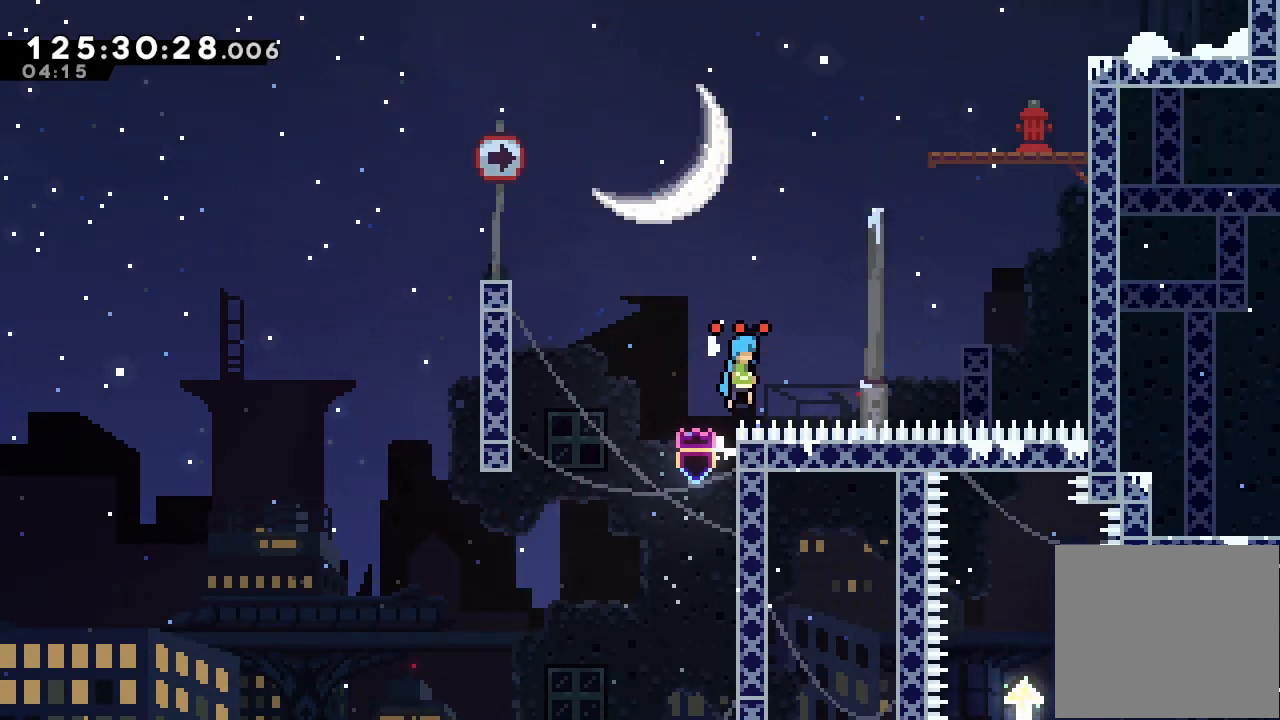
{"keys": ["d", "right", "up"], "events": [[167, "a", "up"], [167, "d", "up"], [200, "d", "down"], [400, "d", "up"], [467, "d", "down"]]}
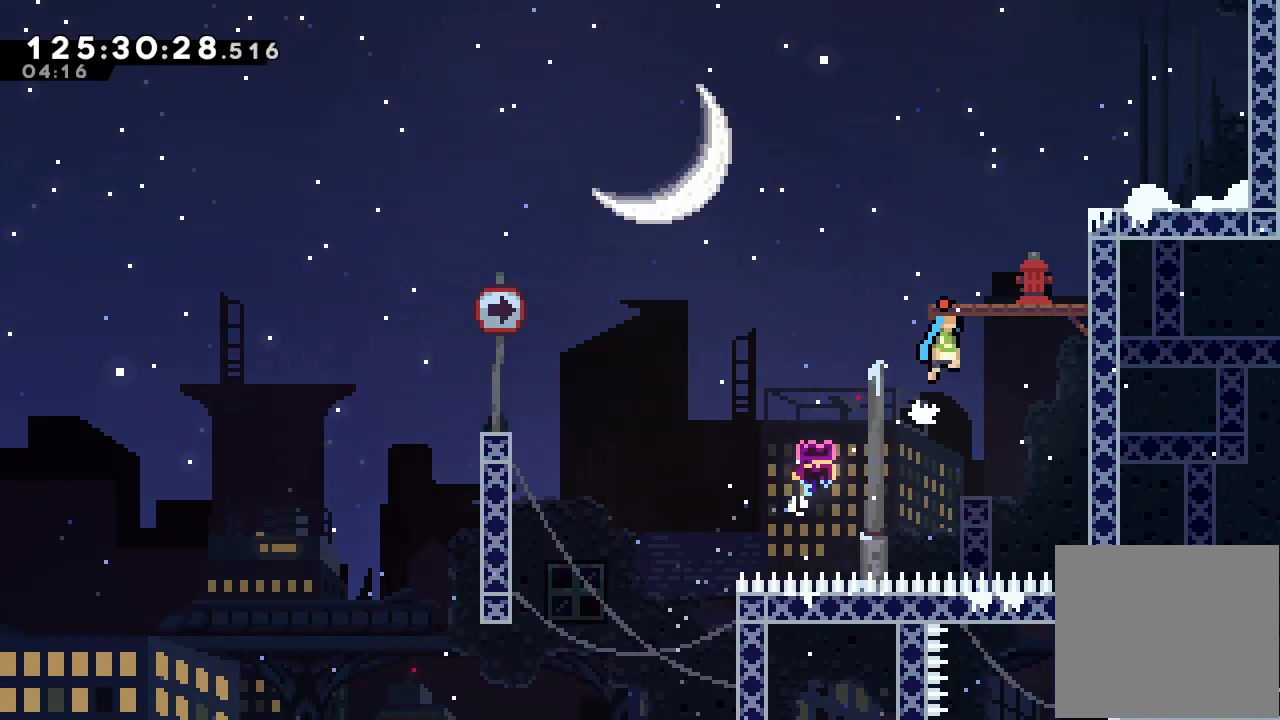
{"keys": ["a", "d", "right", "up"], "events": [[200, "a", "down"], [333, "d", "up"], [433, "d", "down"]]}
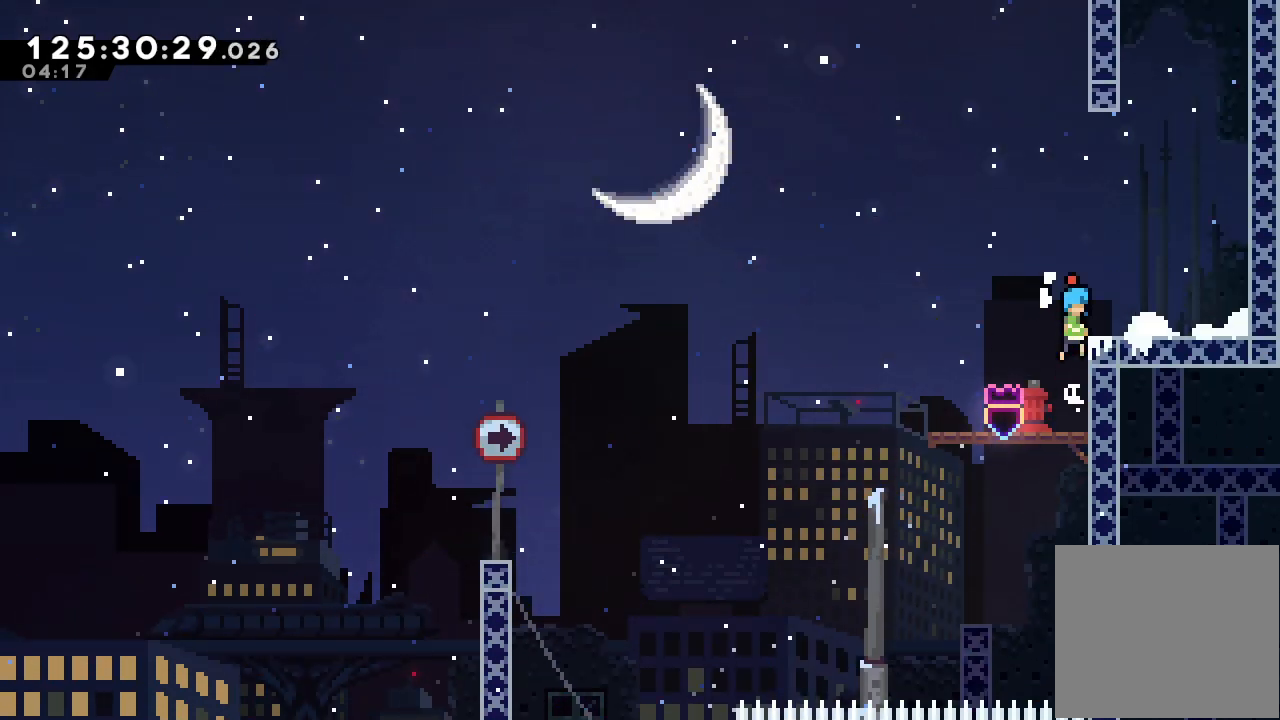
{"keys": ["d", "right"], "events": [[200, "a", "up"], [200, "d", "up"], [300, "up", "up"], [400, "d", "down"]]}
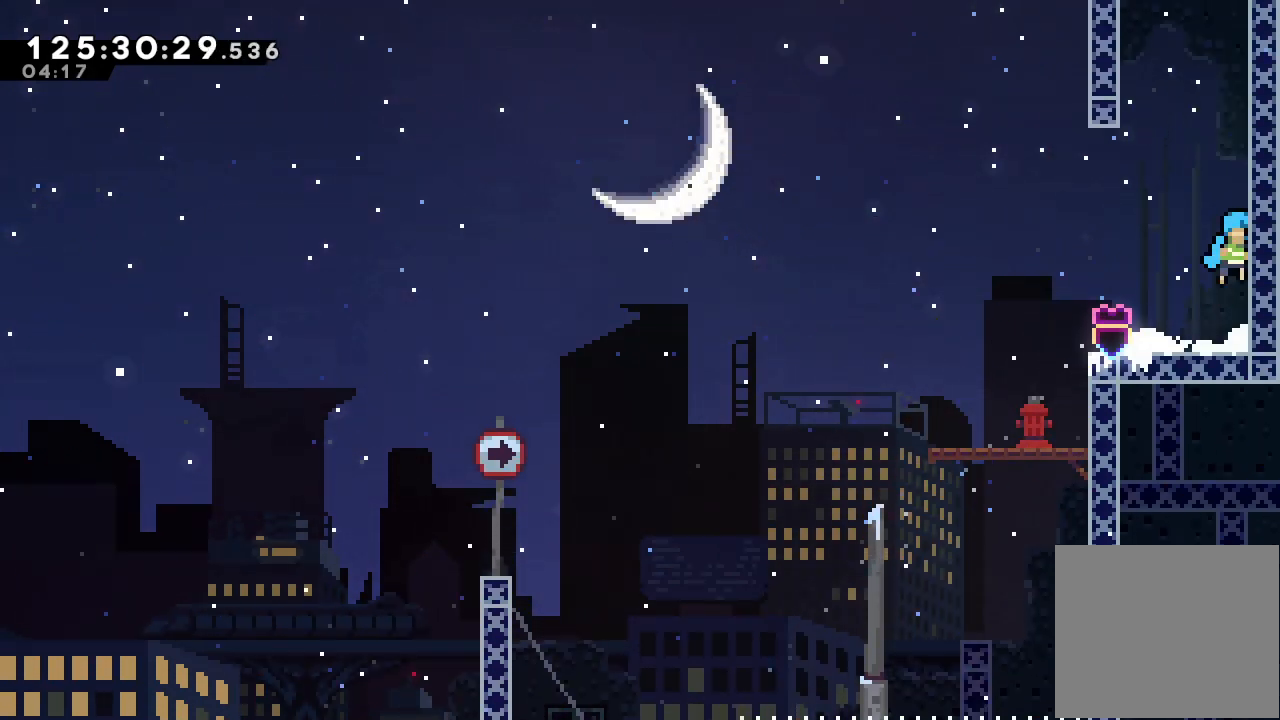
{"keys": ["a", "d", "right"], "events": [[33, "a", "down"], [67, "d", "up"], [133, "d", "down"], [267, "d", "up"], [300, "d", "down"], [467, "d", "up"], [500, "d", "down"]]}
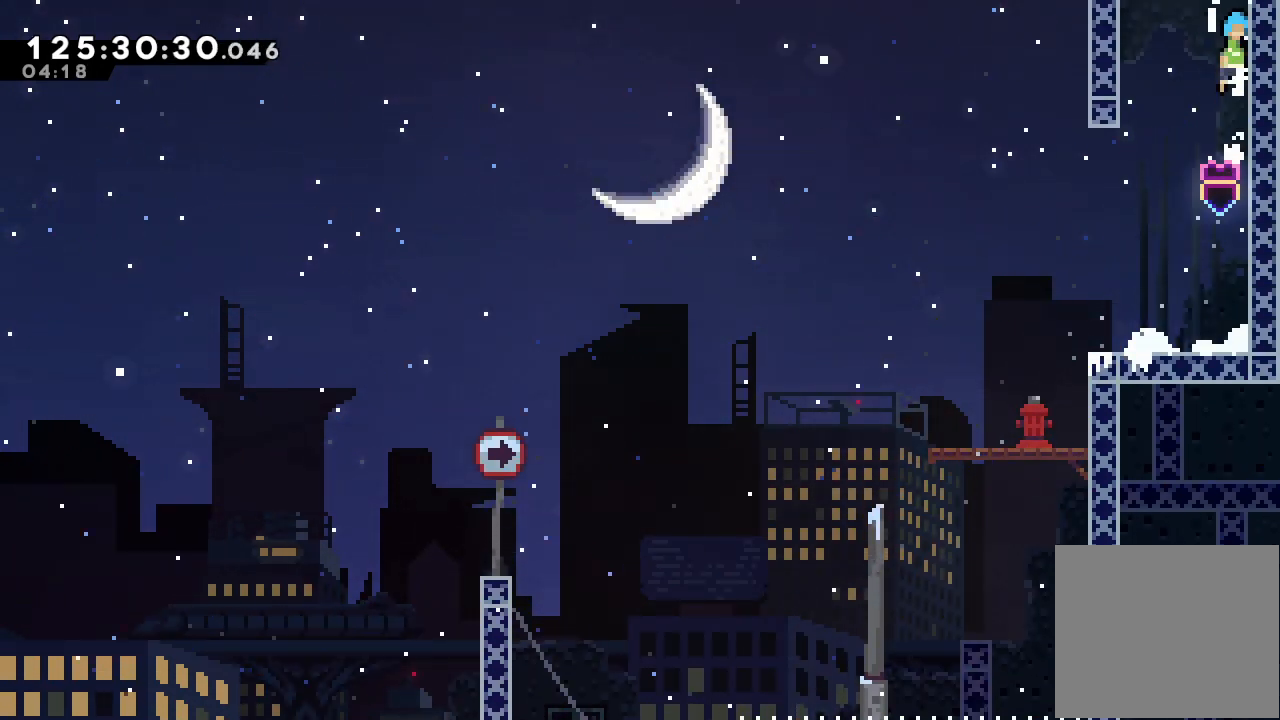
{"keys": ["a"], "events": [[200, "right", "up"], [467, "d", "up"]]}
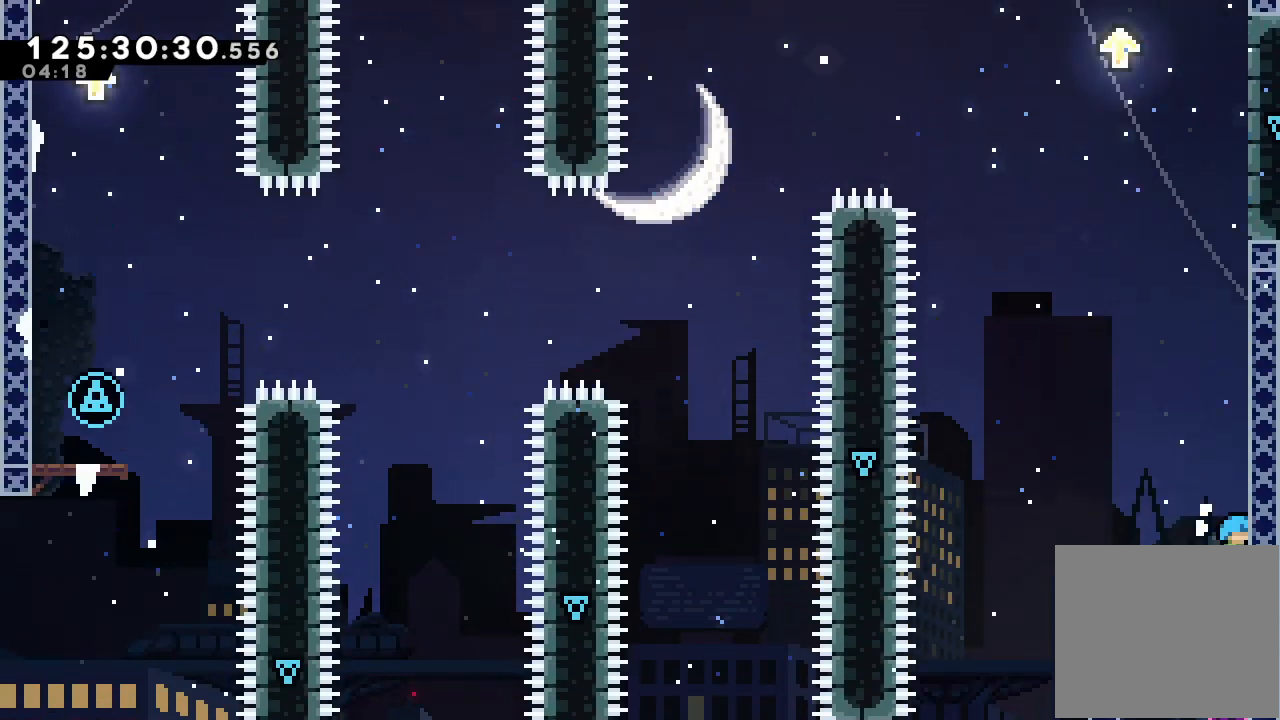
{"keys": [], "events": [[33, "a", "up"]]}
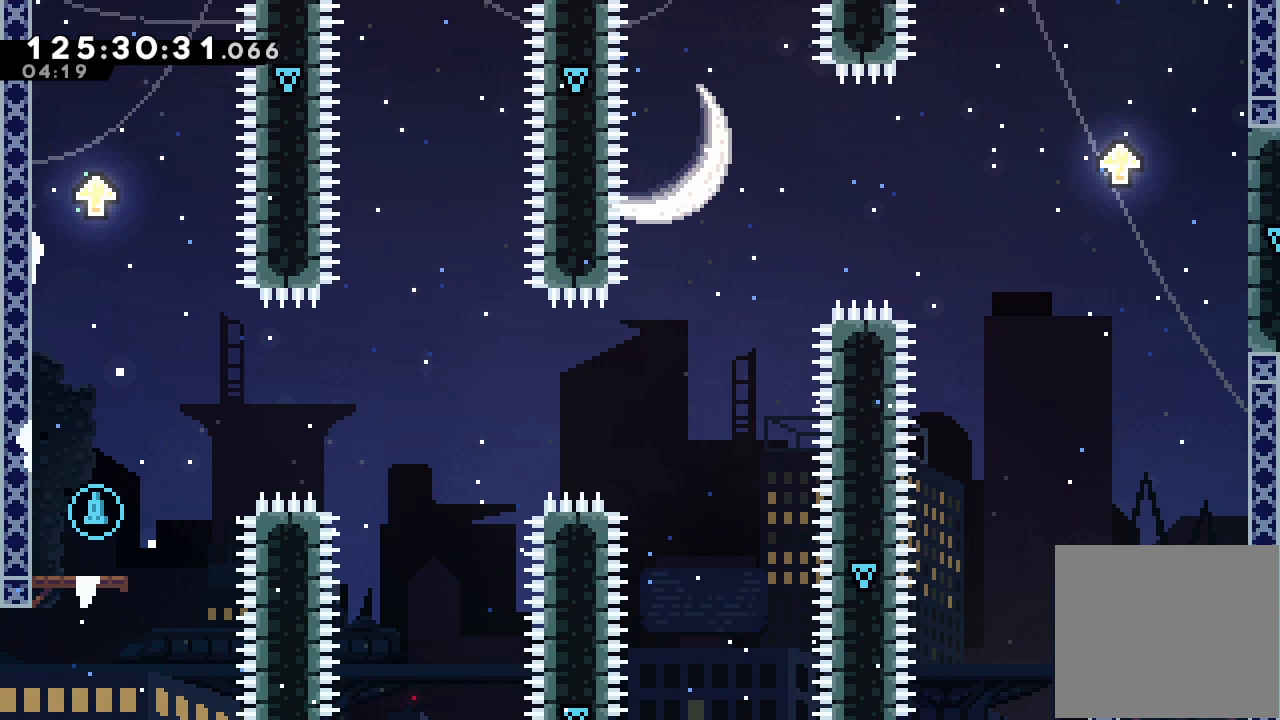
{"keys": ["d", "right"], "events": [[167, "d", "down"], [300, "right", "down"]]}
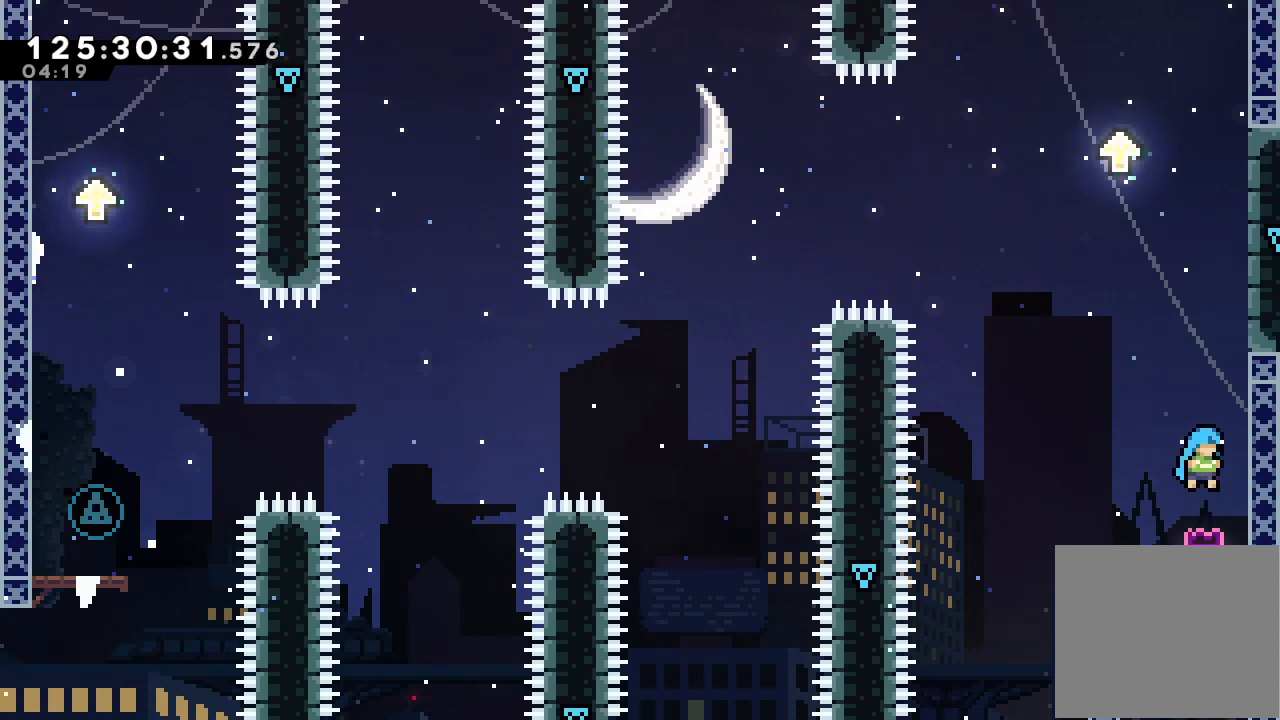
{"keys": ["d", "right"], "events": [[100, "right", "up"], [200, "right", "down"]]}
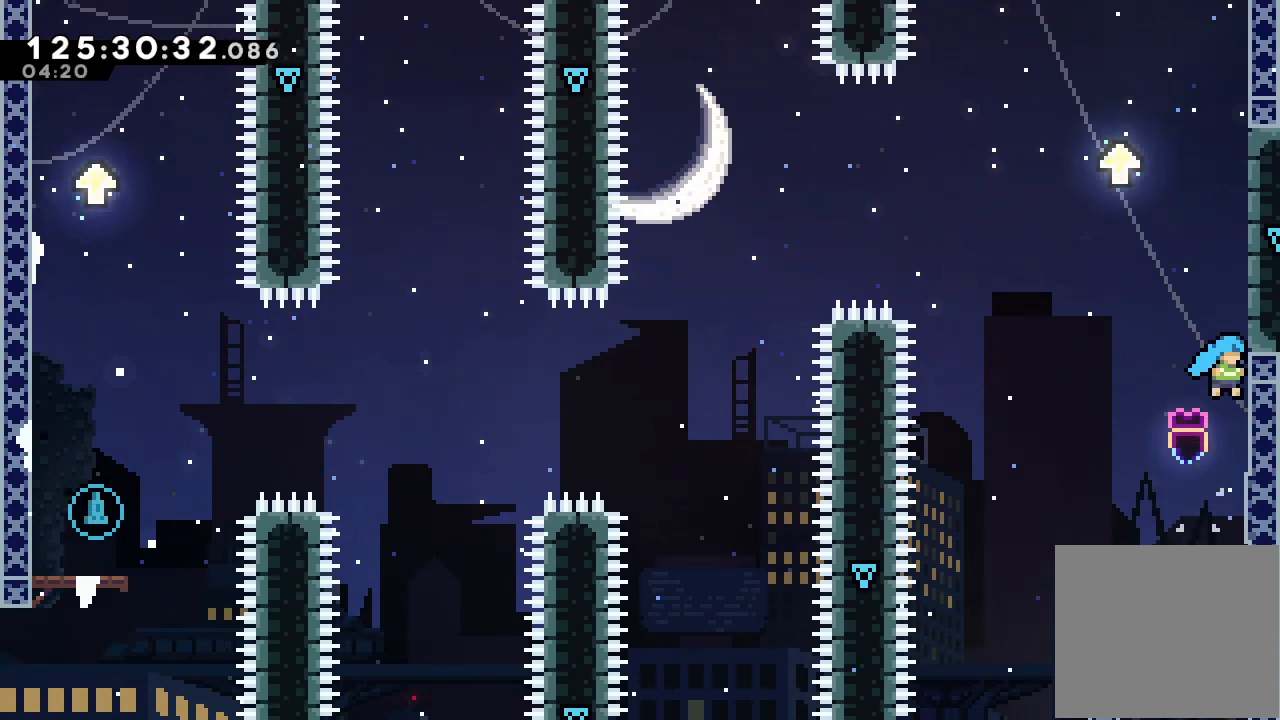
{"keys": [], "events": [[33, "d", "up"], [33, "right", "up"], [100, "d", "down"], [200, "right", "down"], [433, "d", "up"], [500, "right", "up"]]}
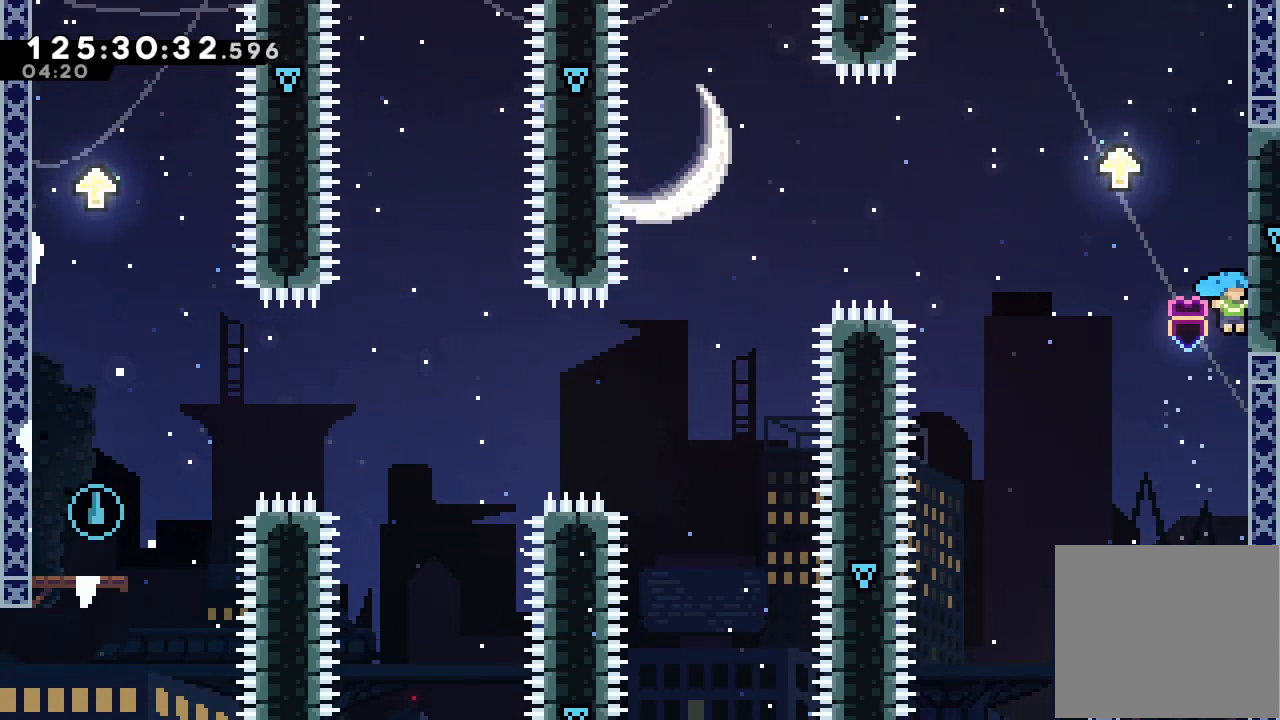
{"keys": ["left"], "events": [[100, "d", "down"], [167, "right", "down"], [467, "d", "up"], [500, "left", "down"], [500, "right", "up"]]}
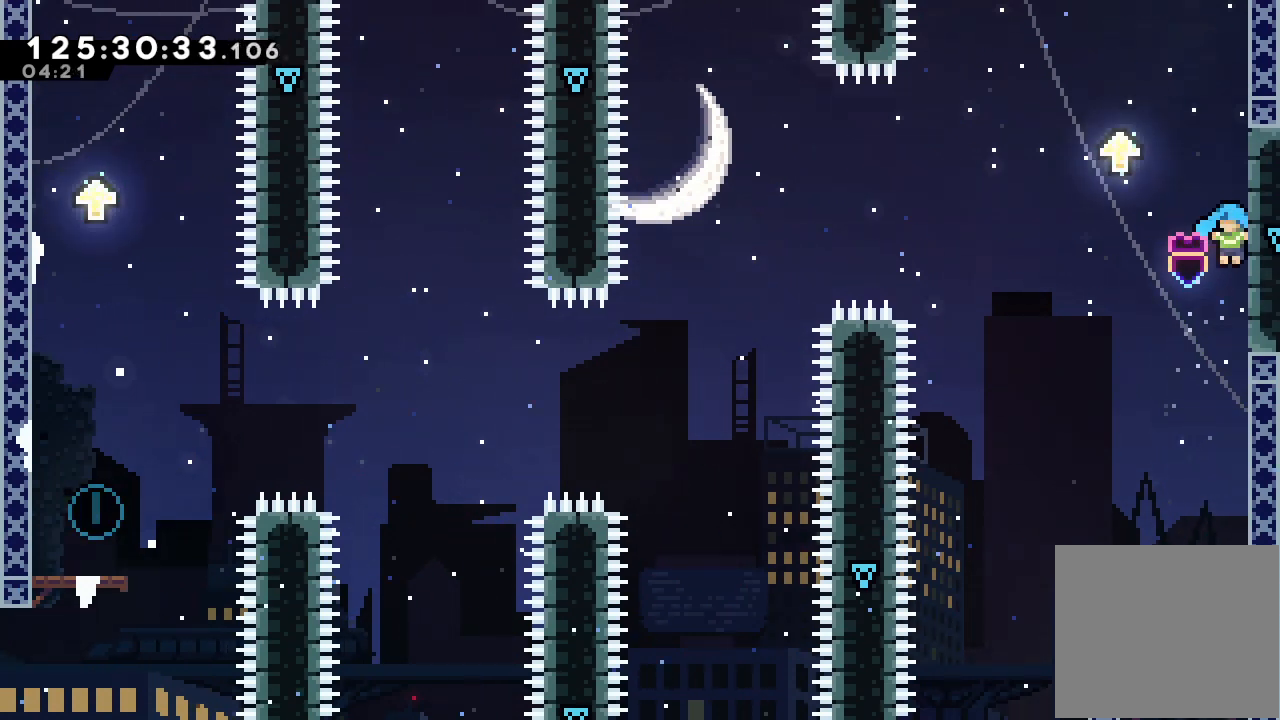
{"keys": ["d", "left"], "events": [[33, "d", "down"]]}
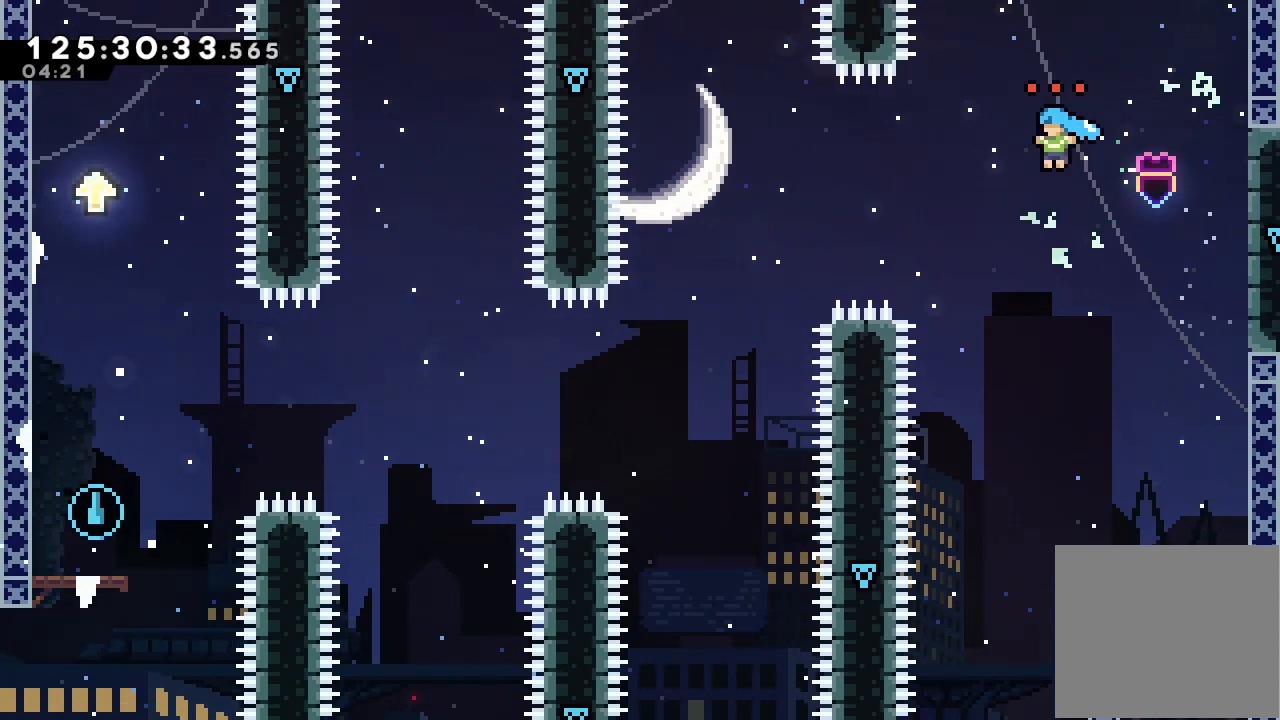
{"keys": ["d", "left"], "events": [[100, "d", "up"], [300, "d", "down"]]}
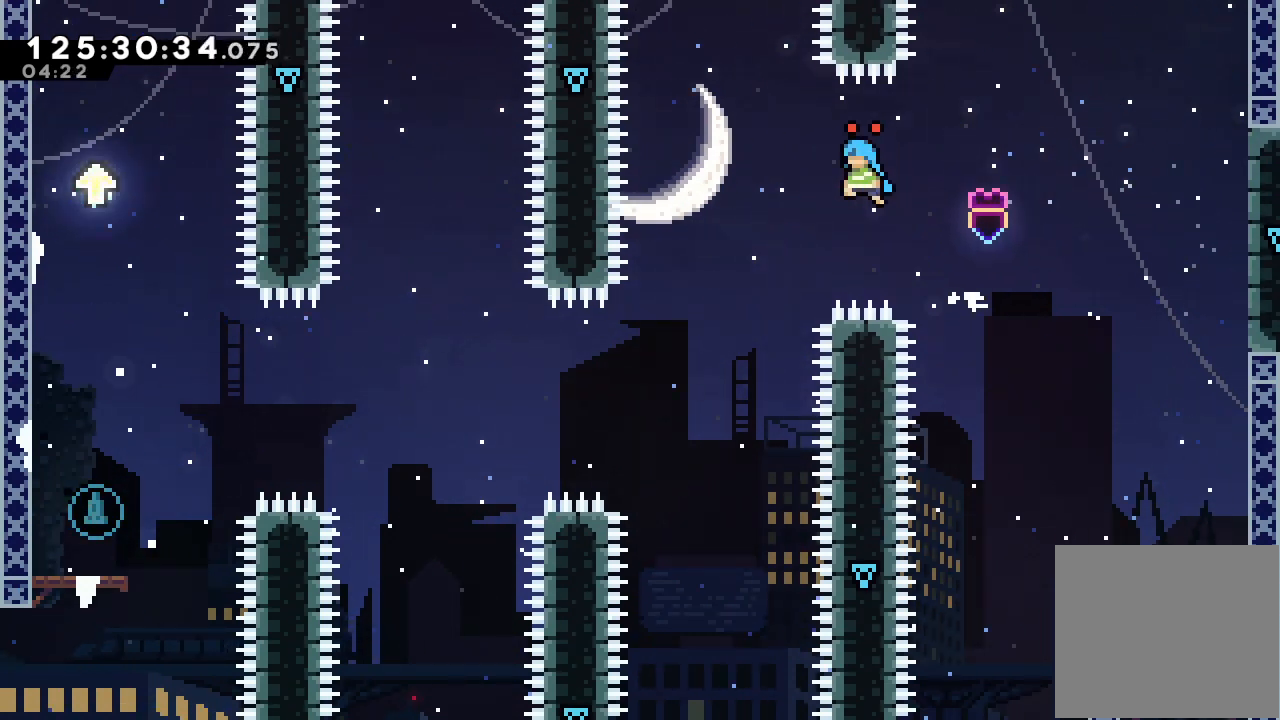
{"keys": ["d", "left"], "events": []}
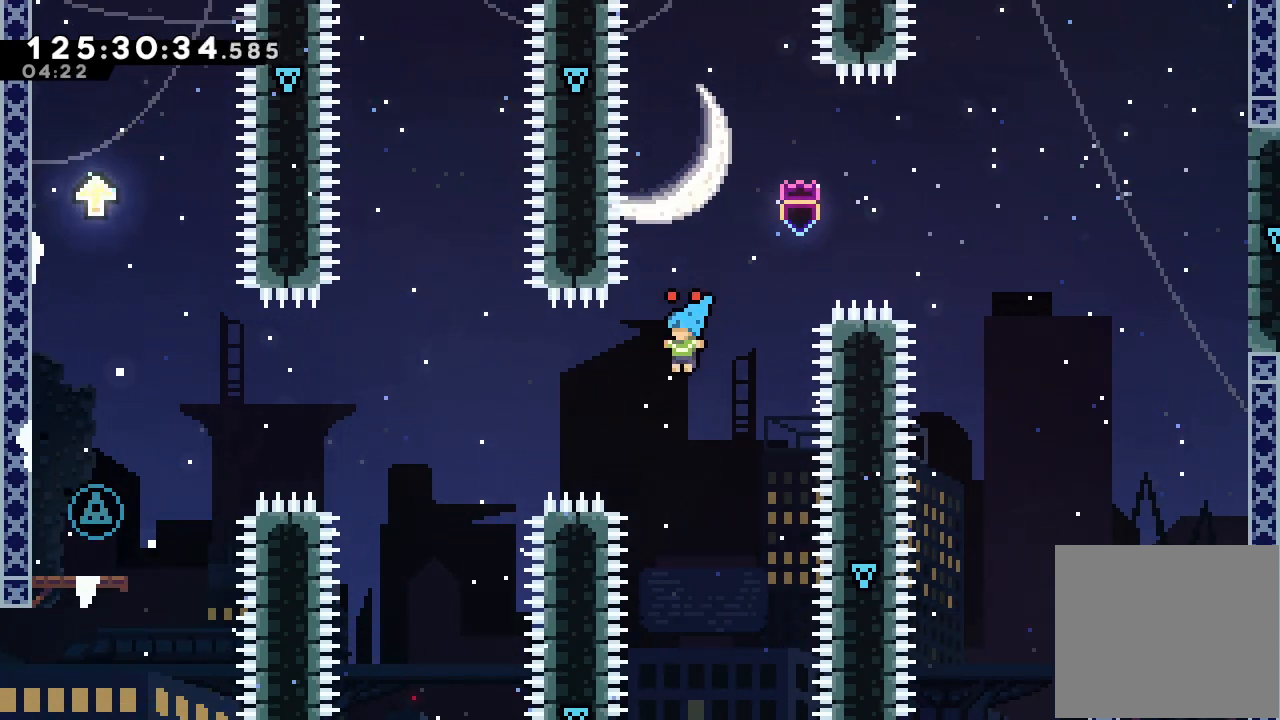
{"keys": ["d", "left"], "events": [[100, "d", "up"], [200, "d", "down"]]}
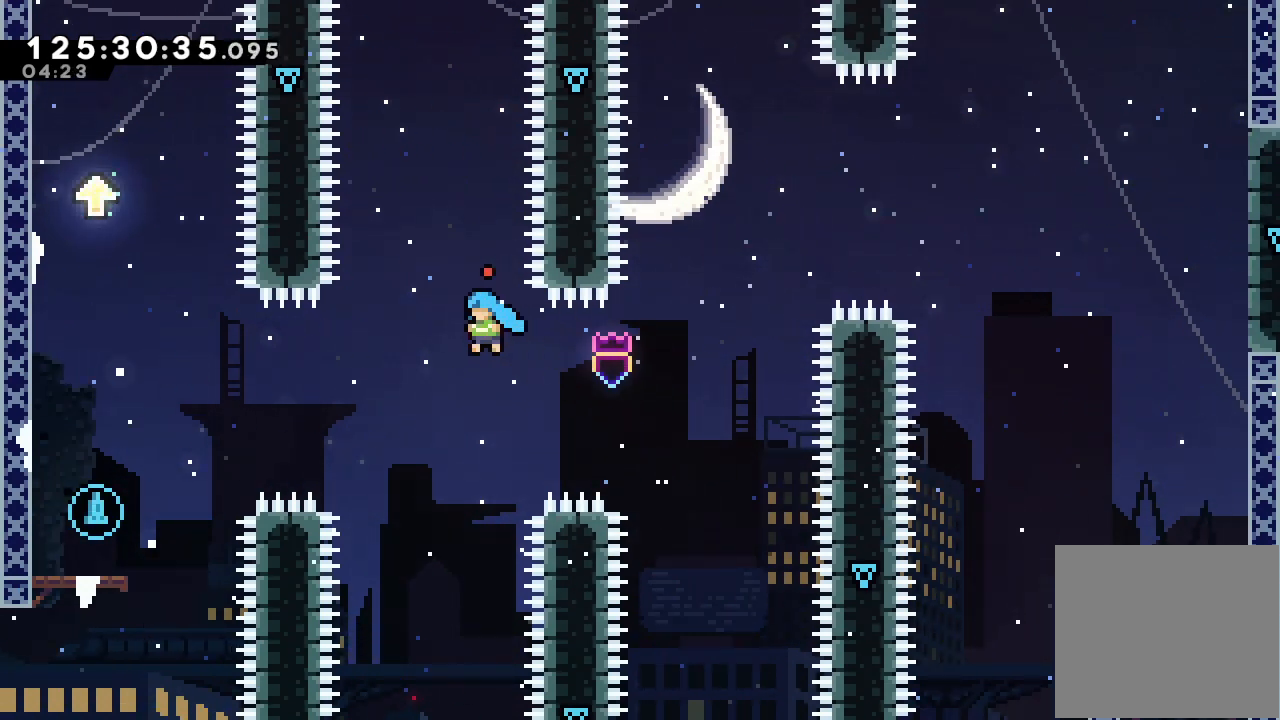
{"keys": ["d", "left"], "events": [[267, "d", "up"], [333, "d", "down"]]}
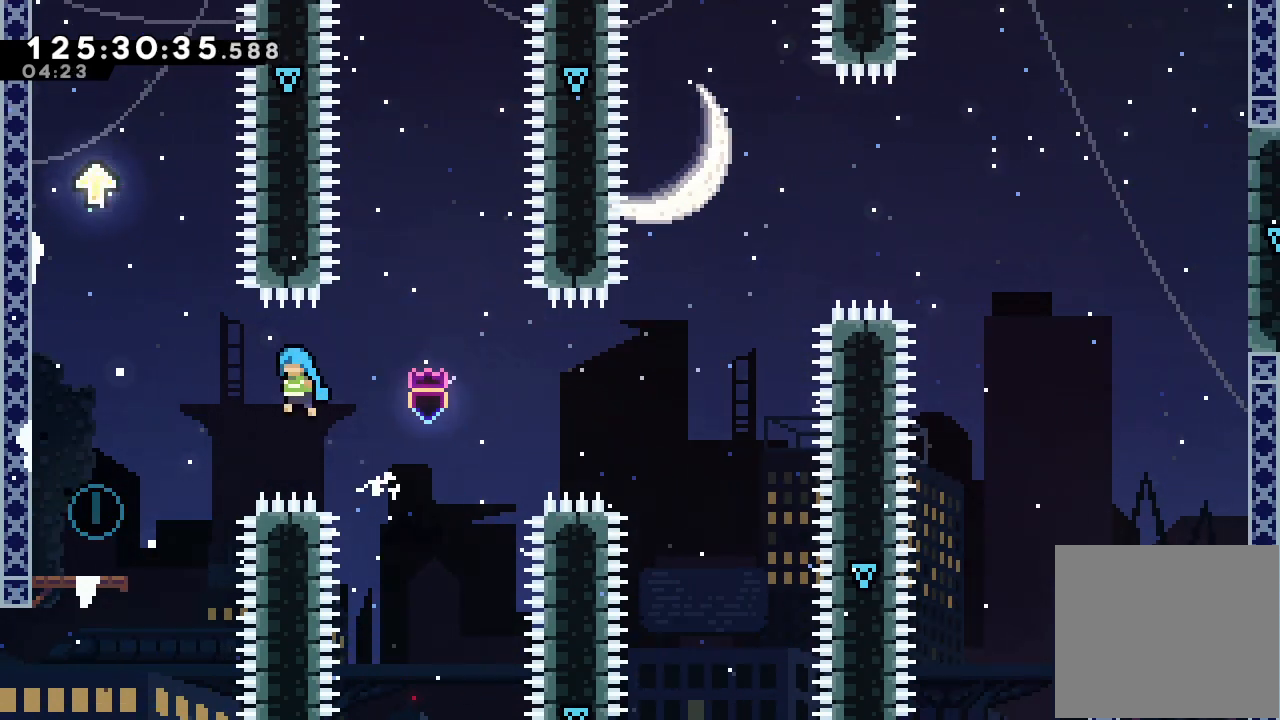
{"keys": ["left"], "events": [[400, "d", "up"]]}
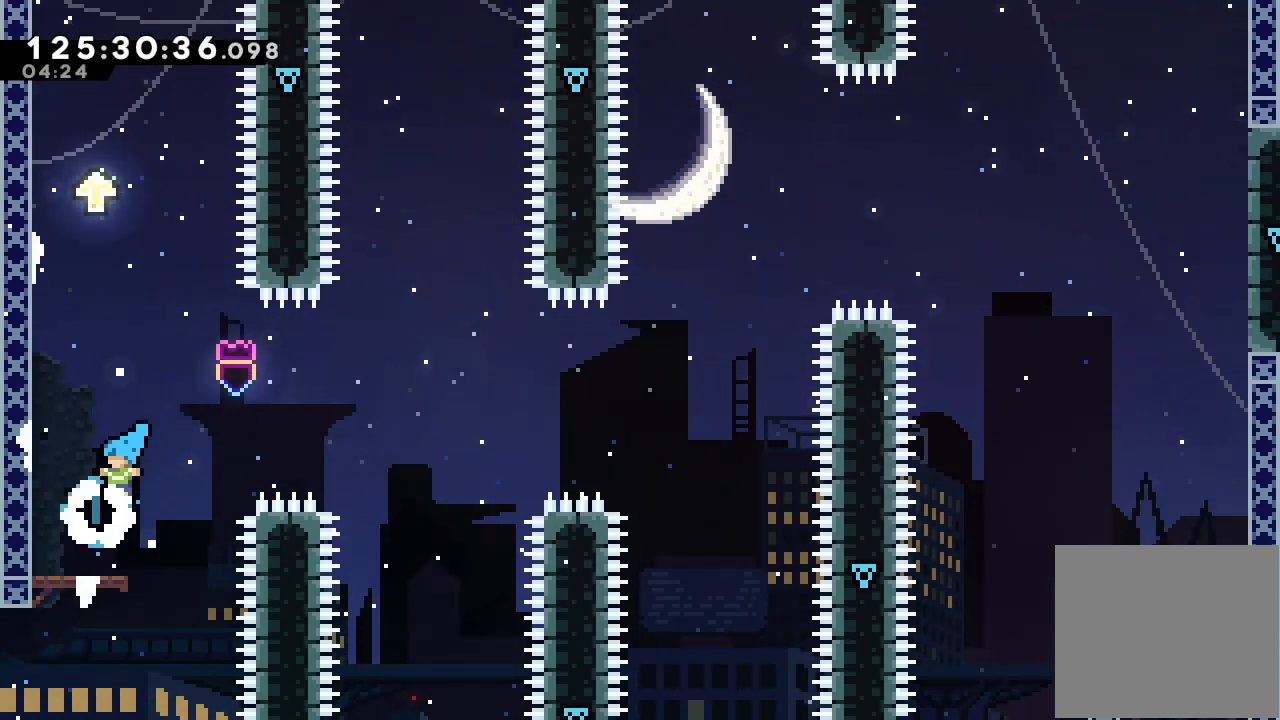
{"keys": ["d"], "events": [[100, "left", "up"], [233, "d", "down"], [233, "left", "down"], [467, "d", "up"], [467, "left", "up"], [500, "d", "down"]]}
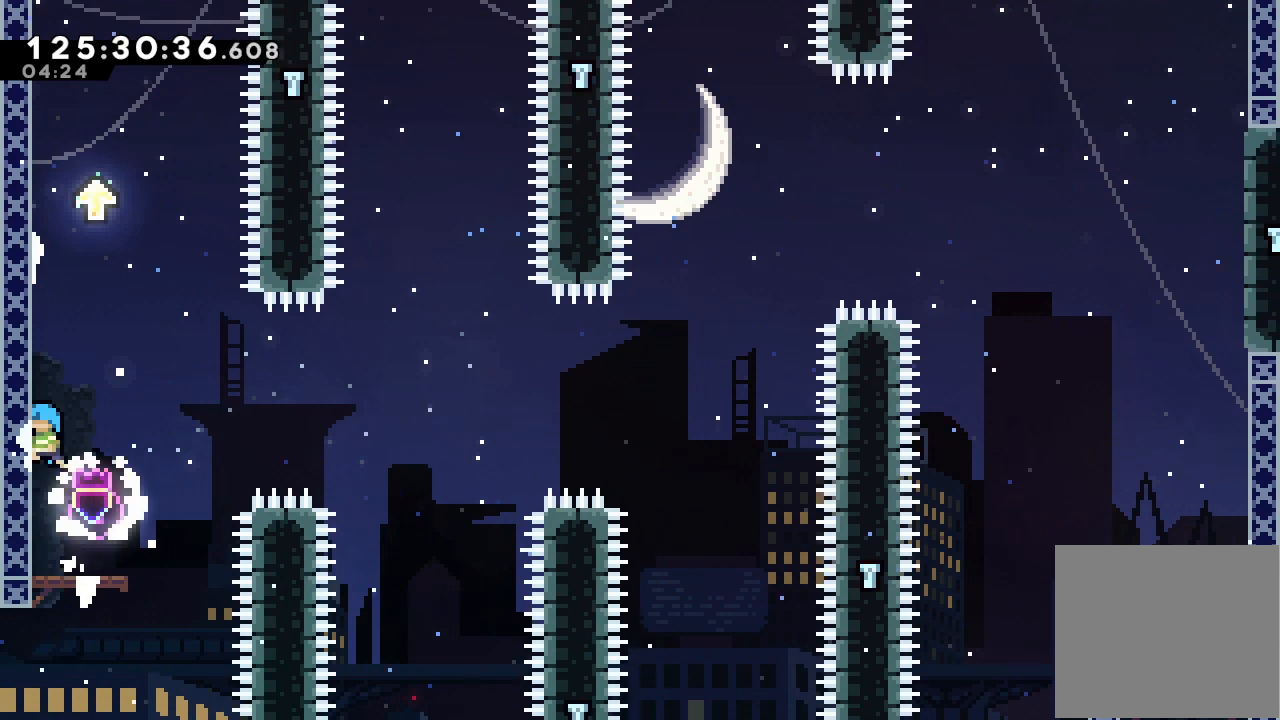
{"keys": [], "events": [[233, "left", "down"], [400, "d", "up"], [500, "left", "up"]]}
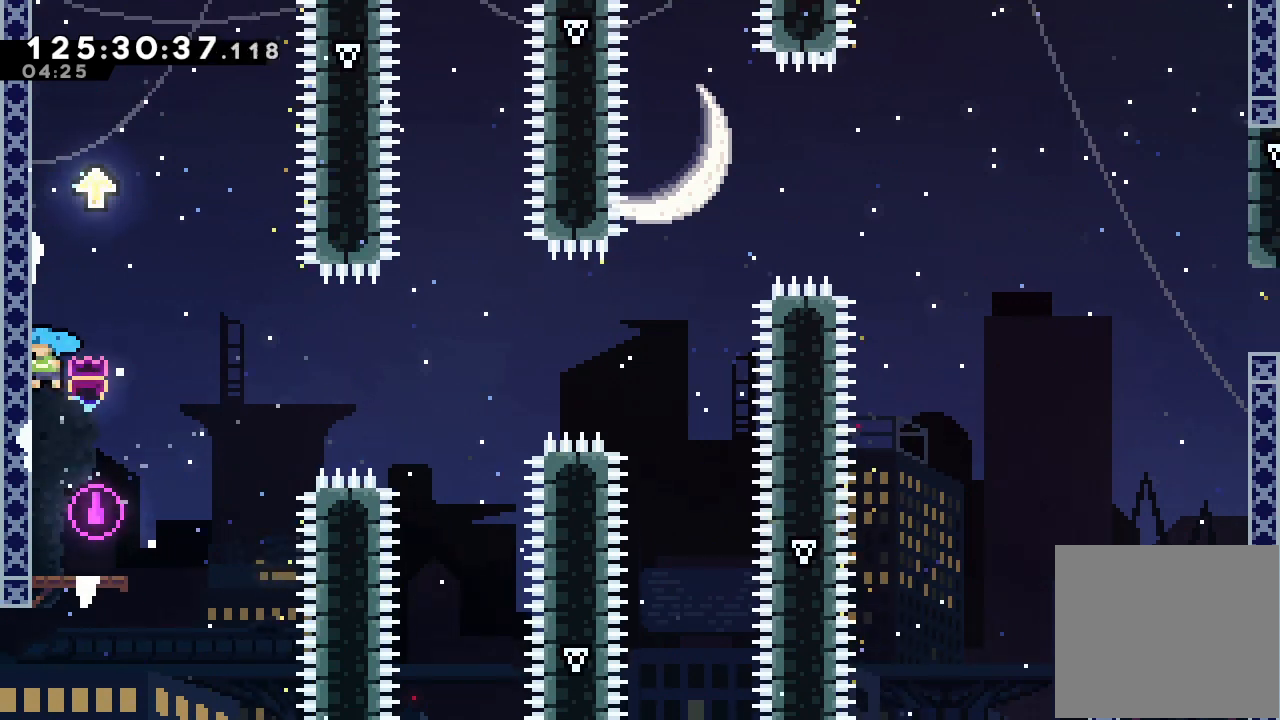
{"keys": ["d"], "events": [[500, "d", "down"]]}
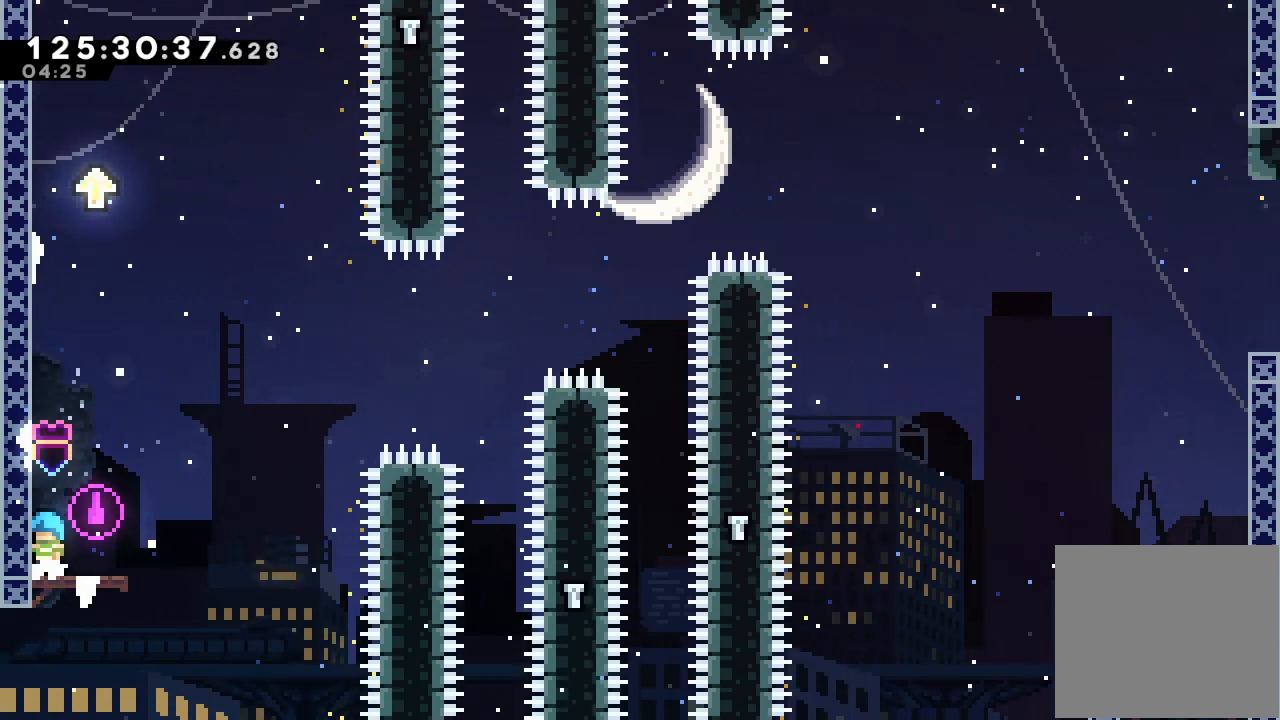
{"keys": ["d", "left"], "events": [[200, "d", "up"], [267, "d", "down"], [467, "left", "down"]]}
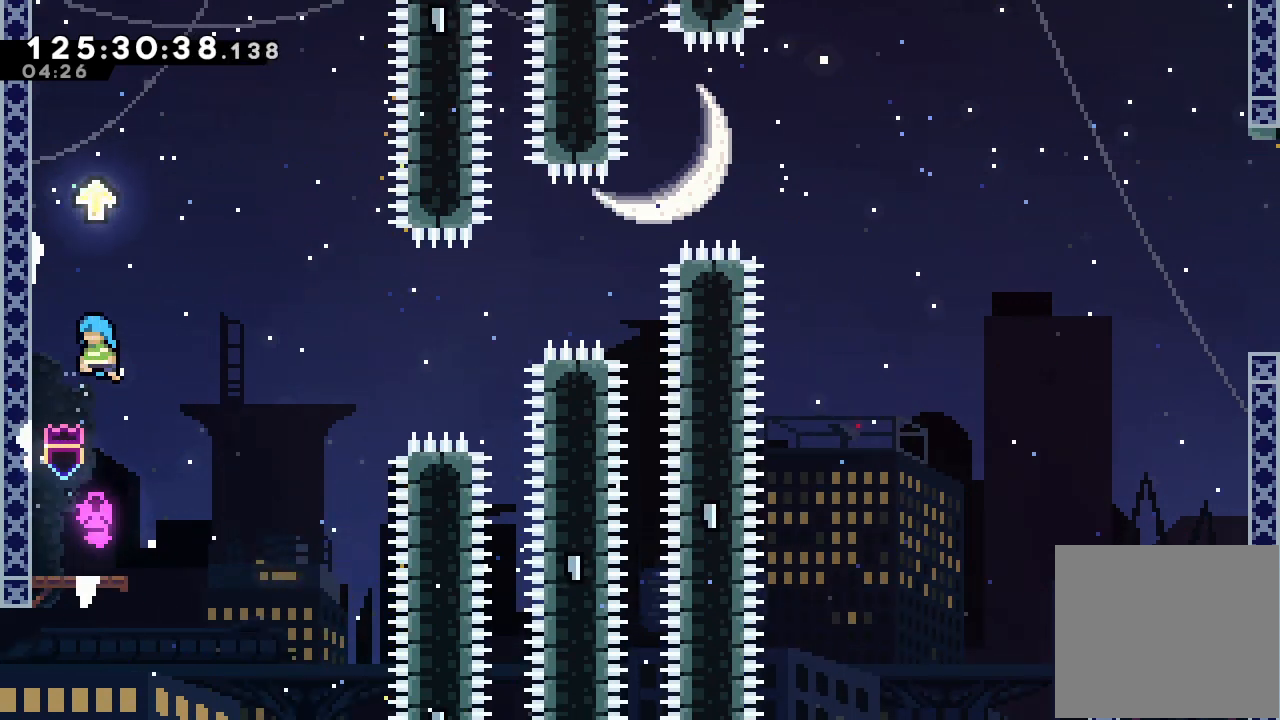
{"keys": ["d", "left"], "events": [[167, "d", "up"], [200, "left", "up"], [267, "d", "down"], [333, "left", "down"]]}
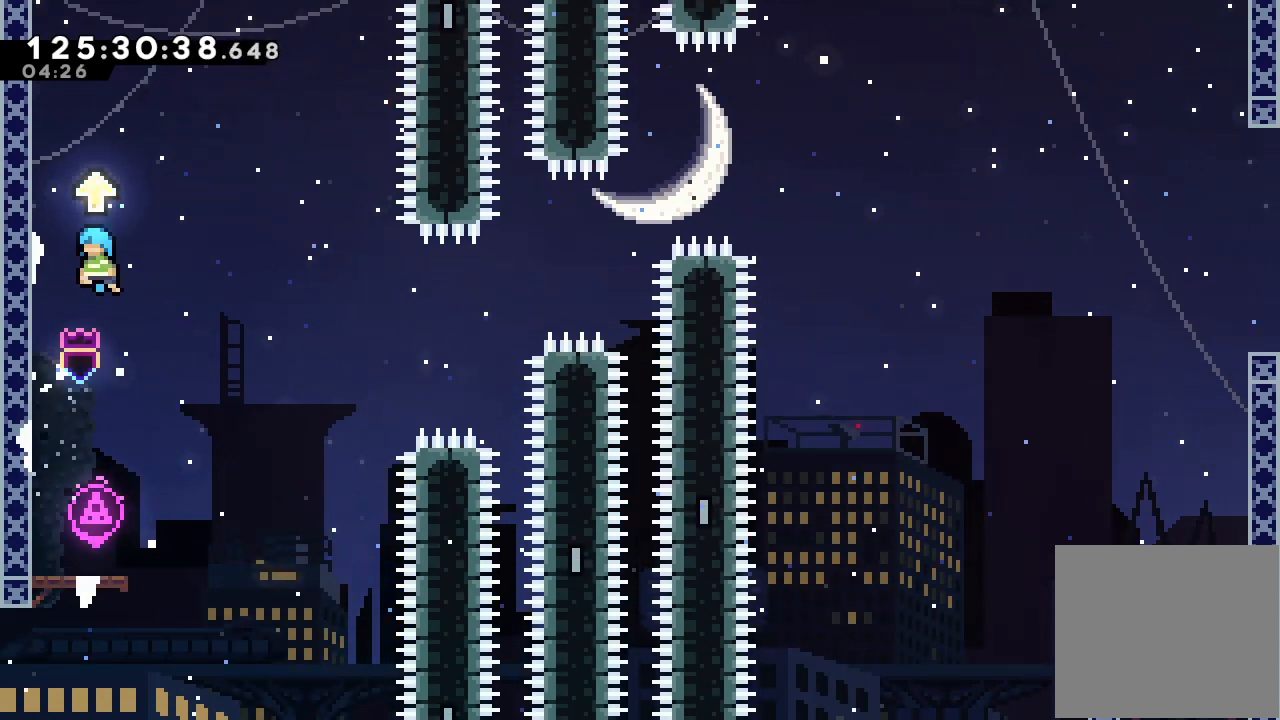
{"keys": ["d"], "events": [[133, "d", "up"], [233, "d", "down"], [233, "left", "up"]]}